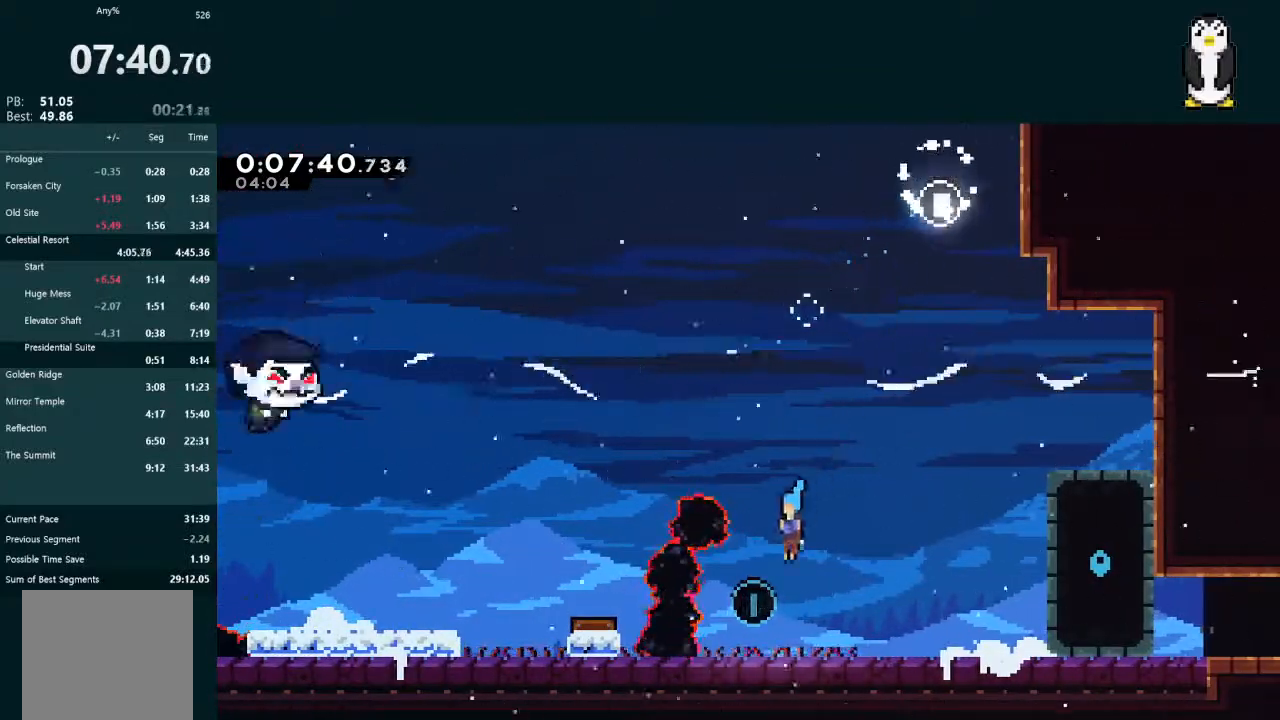
Gameplay with a controller (Xbox layout); each line is a JSON object with the inputs held at the frame after it. "events" lists button and stick changes between this image and that frame as [ms after this image, input, new state], when the widget could be followed in between. Not read: L3.
{"buttons": [], "left_stick": "center", "right_stick": "center", "events": [[33, "DPAD_LEFT", "up"], [67, "DPAD_DOWN", "up"], [100, "DPAD_DOWN", "down"], [100, "DPAD_RIGHT", "down"], [167, "X", "down"], [267, "A", "down"], [267, "X", "up"], [333, "A", "up"], [433, "DPAD_DOWN", "up"], [467, "DPAD_RIGHT", "up"]]}
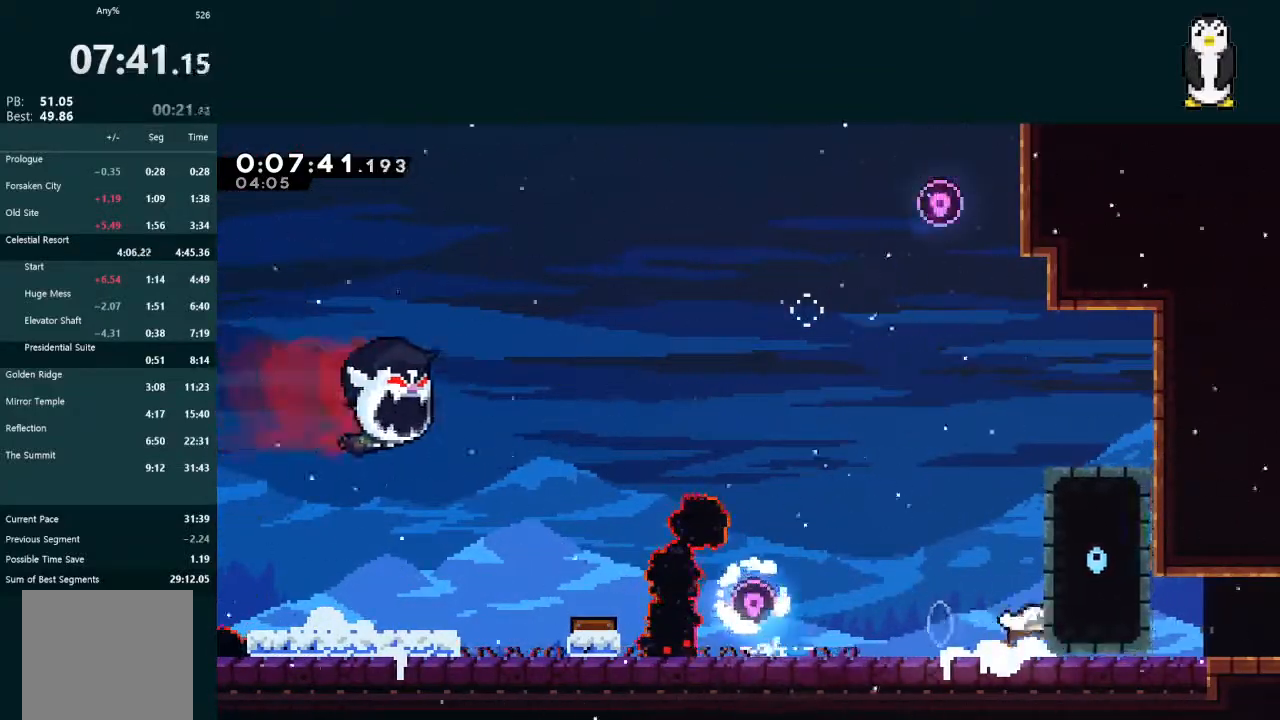
{"buttons": ["DPAD_DOWN", "DPAD_RIGHT"], "left_stick": "center", "right_stick": "center", "events": [[333, "DPAD_DOWN", "down"], [333, "DPAD_RIGHT", "down"]]}
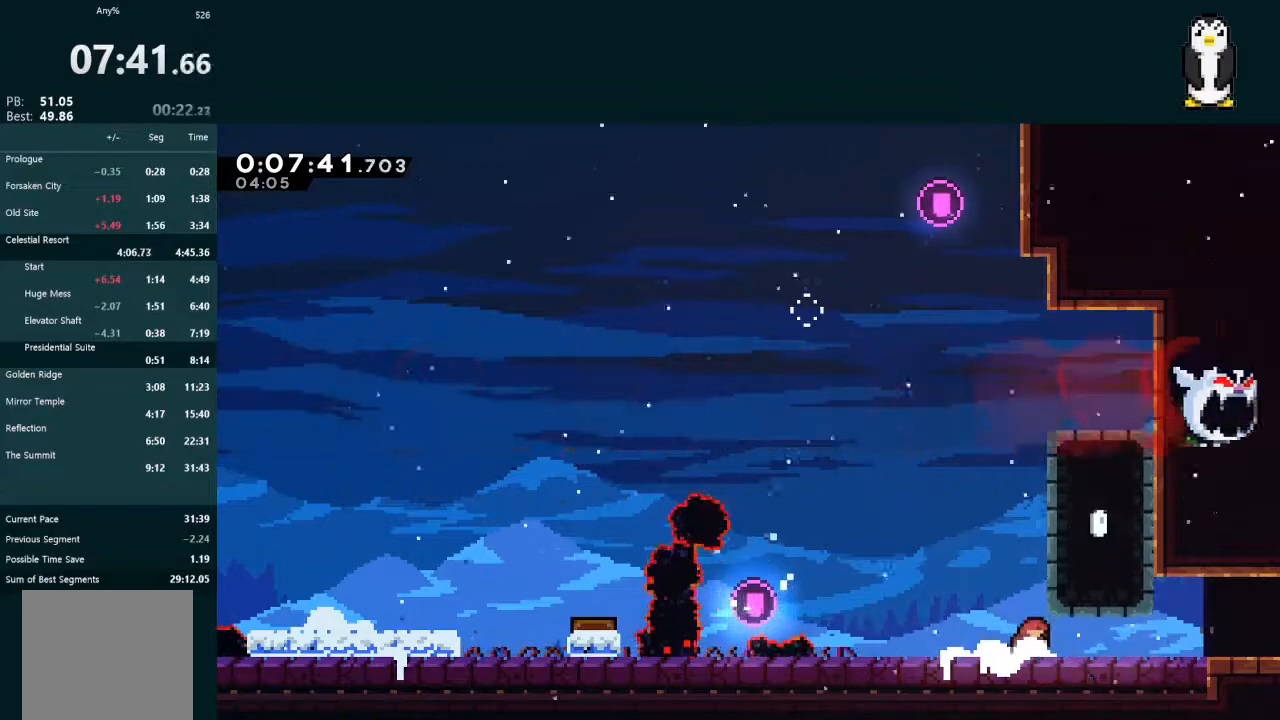
{"buttons": ["A"], "left_stick": "center", "right_stick": "center", "events": [[100, "X", "down"], [133, "A", "down"], [133, "DPAD_DOWN", "up"], [133, "X", "up"], [167, "A", "up"], [333, "A", "down"], [500, "DPAD_RIGHT", "up"]]}
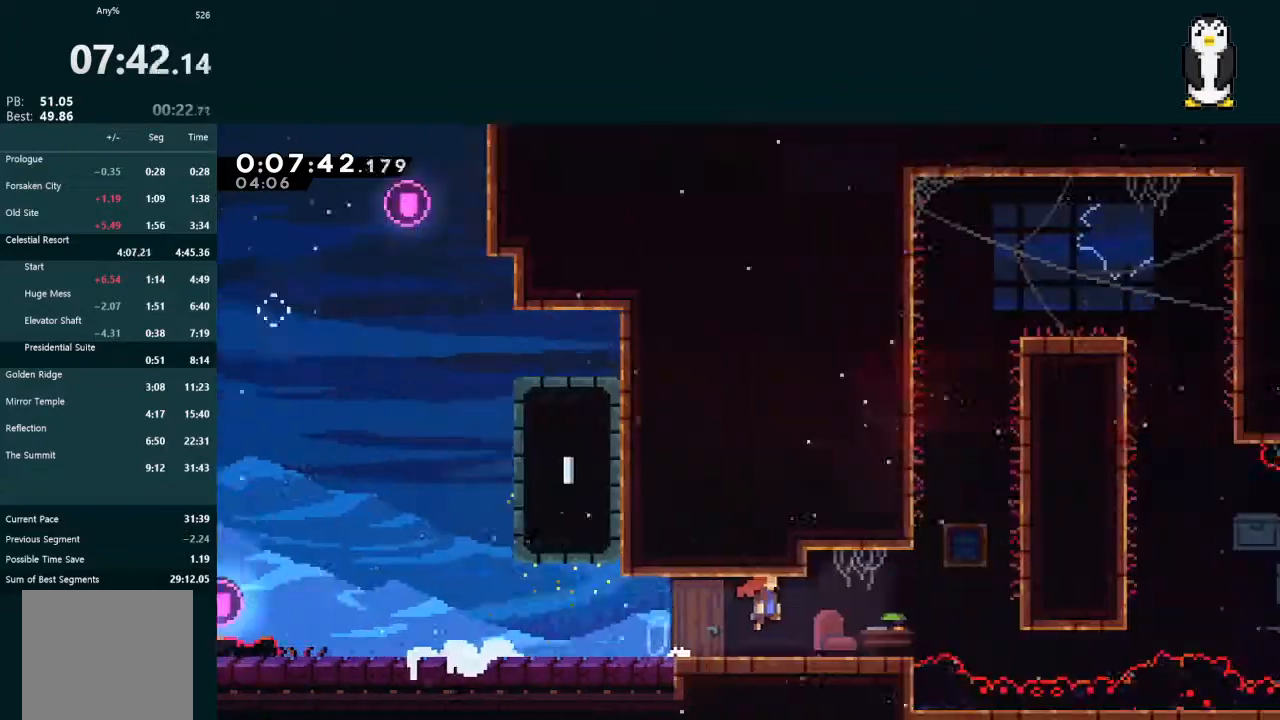
{"buttons": ["A", "DPAD_RIGHT"], "left_stick": "center", "right_stick": "center", "events": [[33, "DPAD_RIGHT", "down"]]}
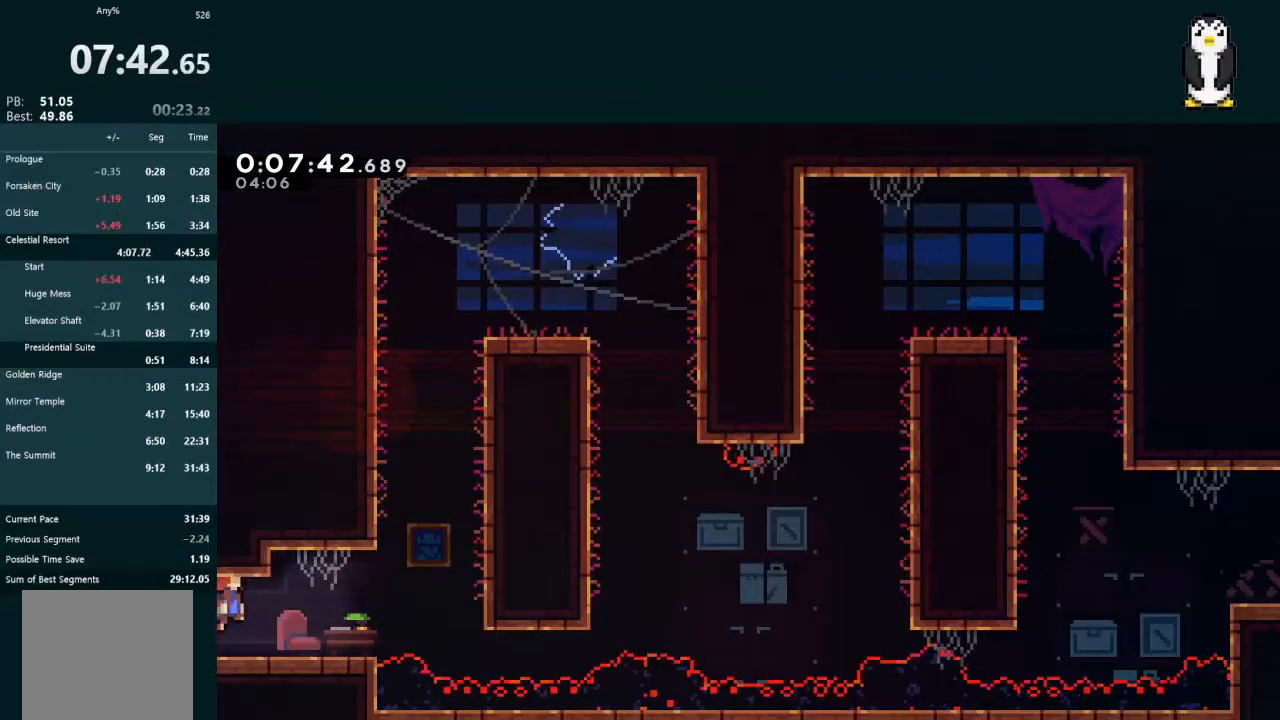
{"buttons": ["A", "L2", "DPAD_UP", "DPAD_RIGHT"], "left_stick": "center", "right_stick": "center", "events": [[200, "A", "up"], [200, "L2", "down"], [233, "DPAD_UP", "down"], [233, "X", "down"], [467, "X", "up"], [500, "A", "down"]]}
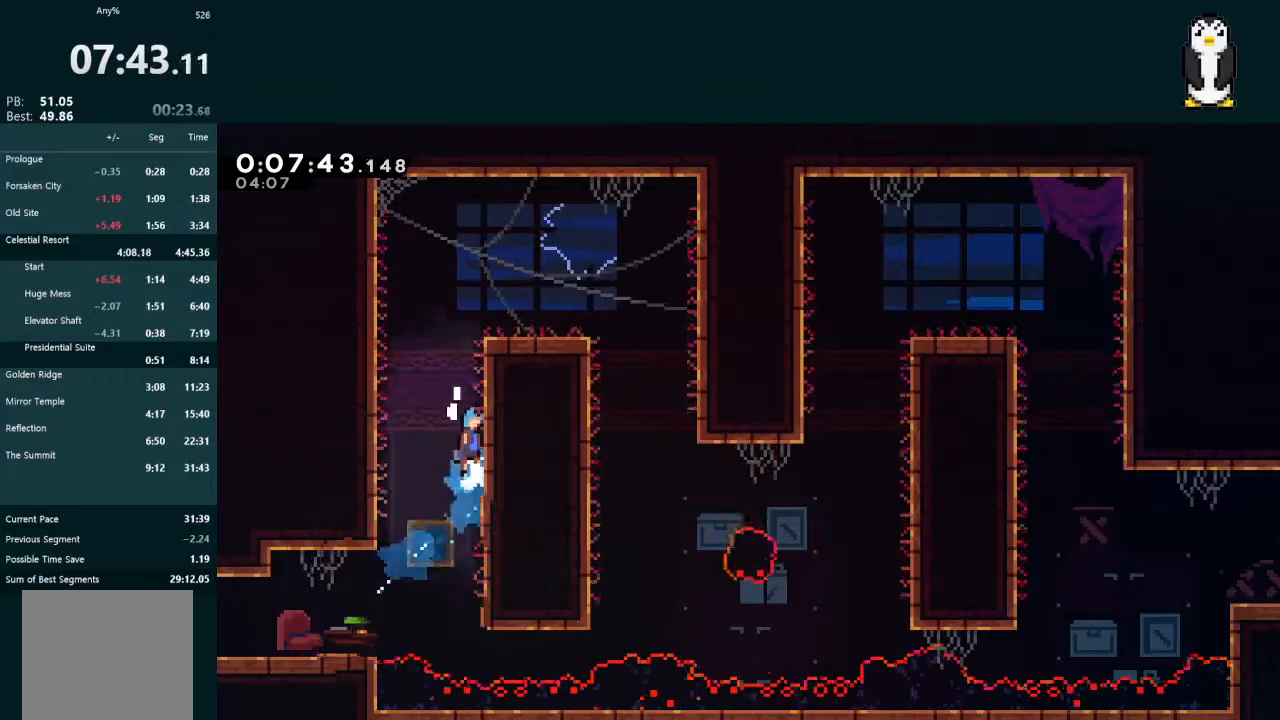
{"buttons": ["DPAD_RIGHT"], "left_stick": "center", "right_stick": "center", "events": [[200, "R1", "down"], [267, "R1", "up"], [333, "R1", "down"], [400, "A", "up"], [400, "R1", "up"], [433, "DPAD_UP", "up"], [500, "L2", "up"]]}
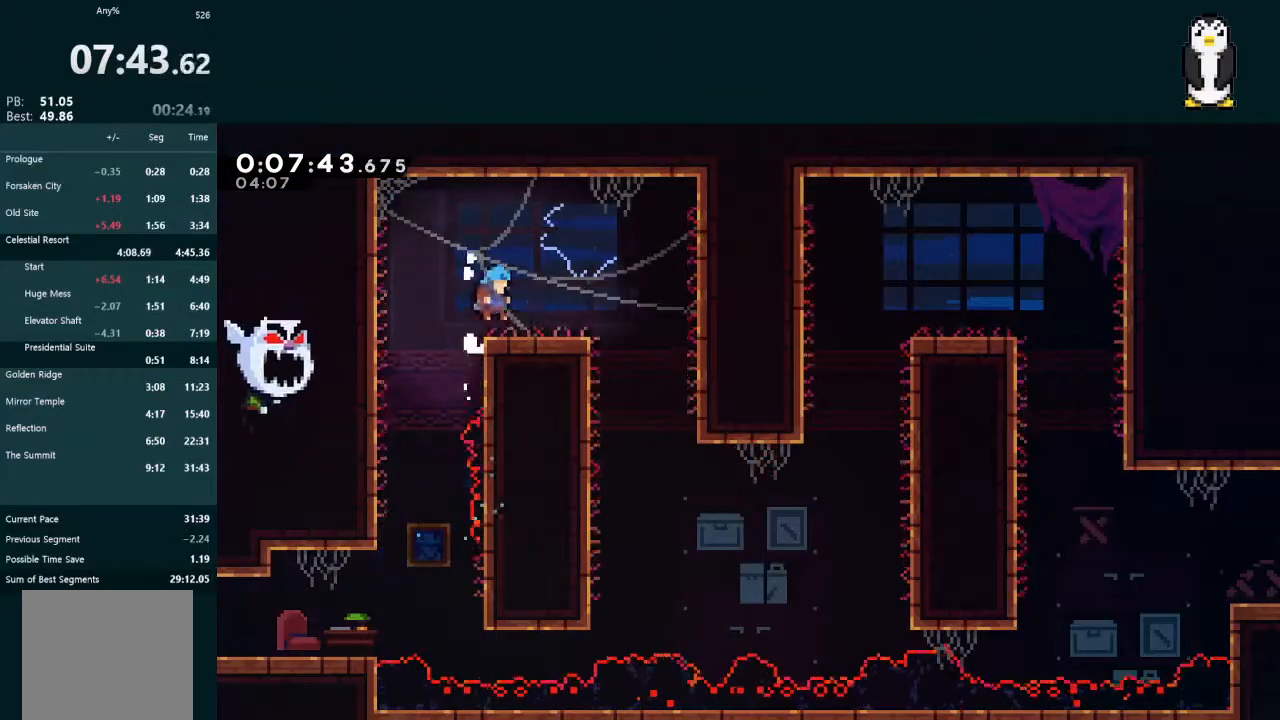
{"buttons": ["DPAD_RIGHT"], "left_stick": "center", "right_stick": "center", "events": [[100, "A", "down"], [167, "A", "up"], [367, "DPAD_RIGHT", "up"], [433, "DPAD_RIGHT", "down"]]}
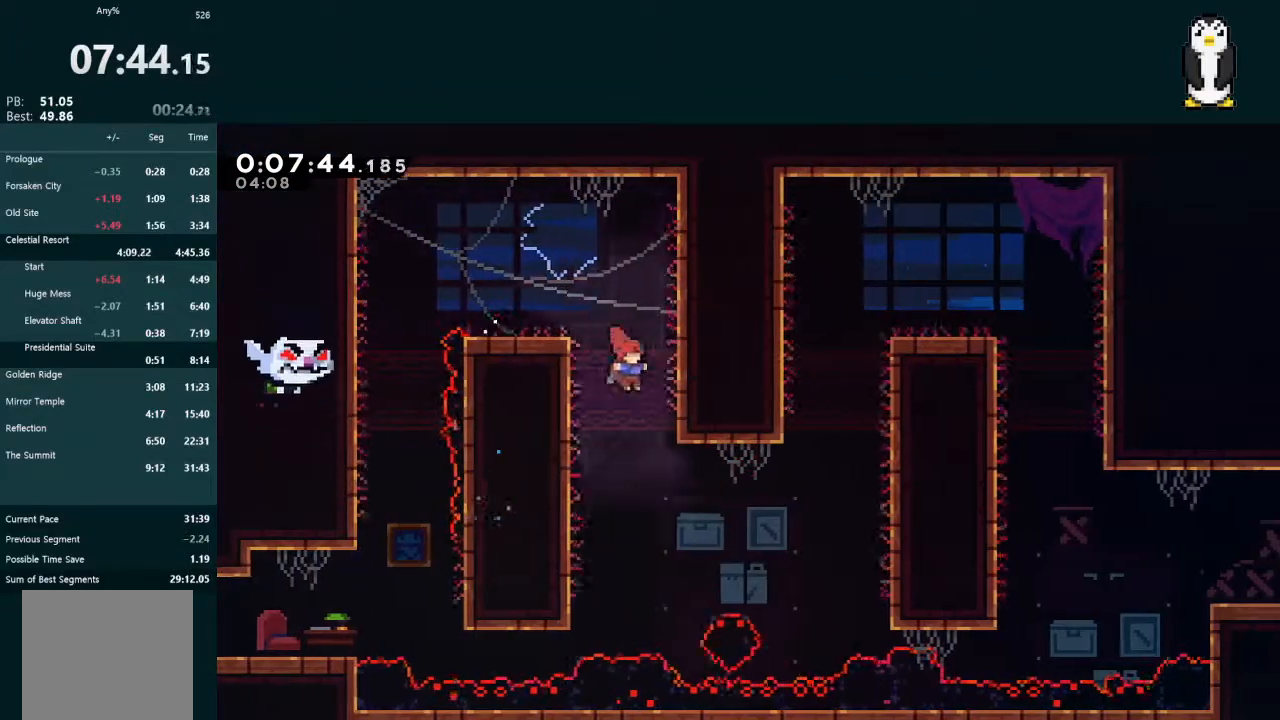
{"buttons": ["L2", "DPAD_UP", "DPAD_RIGHT"], "left_stick": "center", "right_stick": "center", "events": [[167, "R2", "down"], [367, "R2", "up"], [400, "DPAD_UP", "down"], [400, "L2", "down"]]}
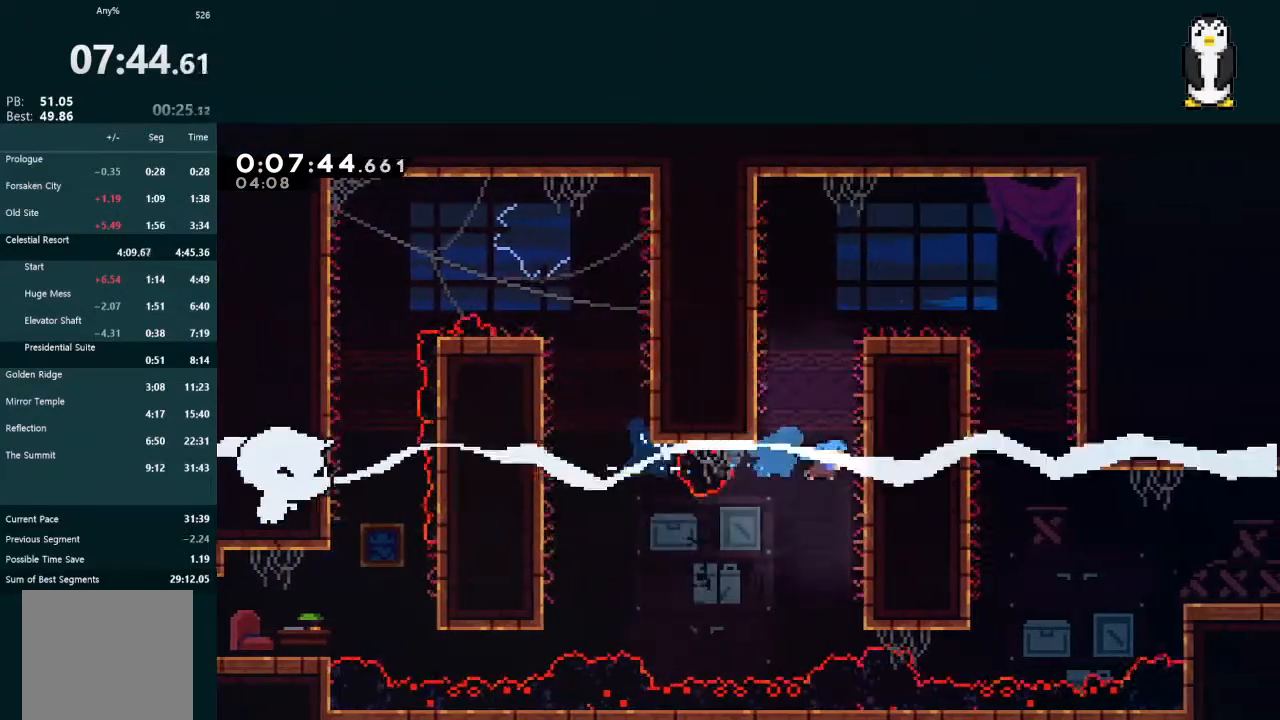
{"buttons": ["A", "L2", "DPAD_UP", "DPAD_RIGHT"], "left_stick": "center", "right_stick": "center", "events": [[67, "A", "down"], [200, "R1", "down"], [300, "R1", "up"], [367, "R1", "down"], [500, "R1", "up"]]}
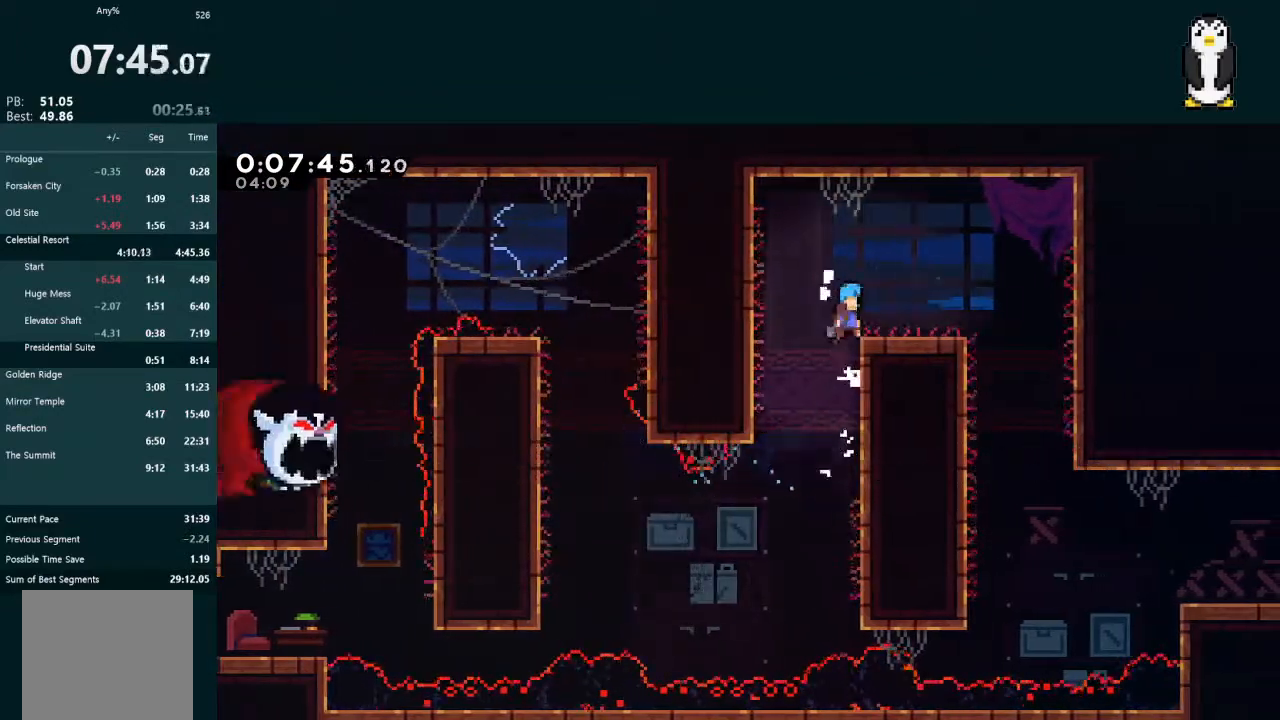
{"buttons": ["DPAD_RIGHT"], "left_stick": "center", "right_stick": "center", "events": [[33, "A", "up"], [100, "DPAD_UP", "up"], [267, "A", "down"], [333, "A", "up"], [367, "L2", "up"]]}
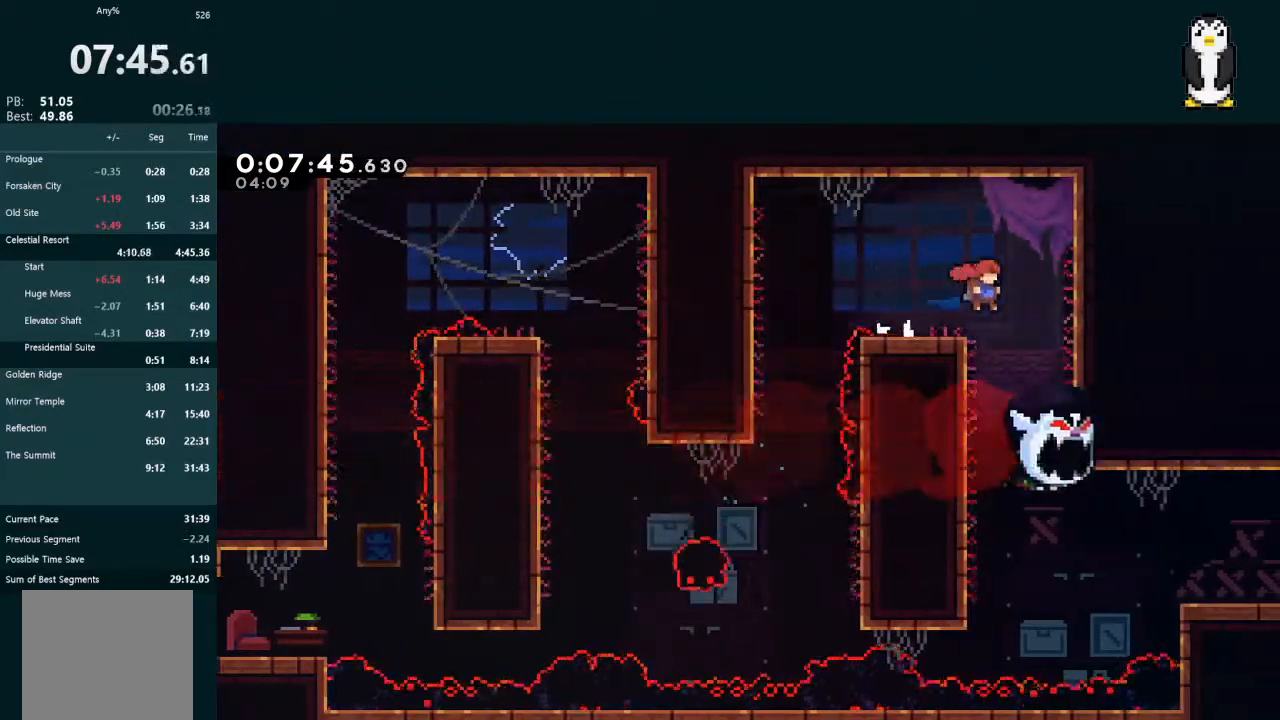
{"buttons": ["DPAD_RIGHT"], "left_stick": "center", "right_stick": "center", "events": [[100, "DPAD_RIGHT", "up"], [233, "DPAD_RIGHT", "down"]]}
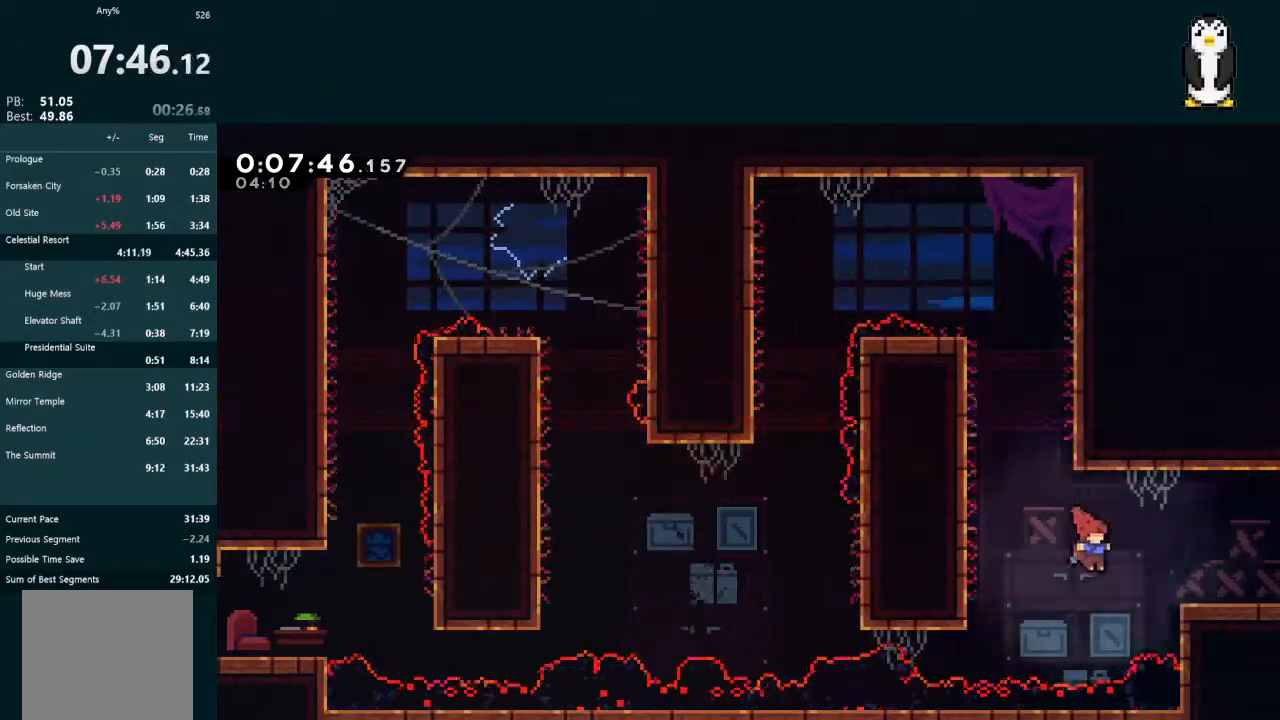
{"buttons": ["L2", "DPAD_DOWN", "DPAD_RIGHT"], "left_stick": "center", "right_stick": "center", "events": [[67, "X", "down"], [167, "X", "up"], [433, "DPAD_DOWN", "down"], [433, "L2", "down"]]}
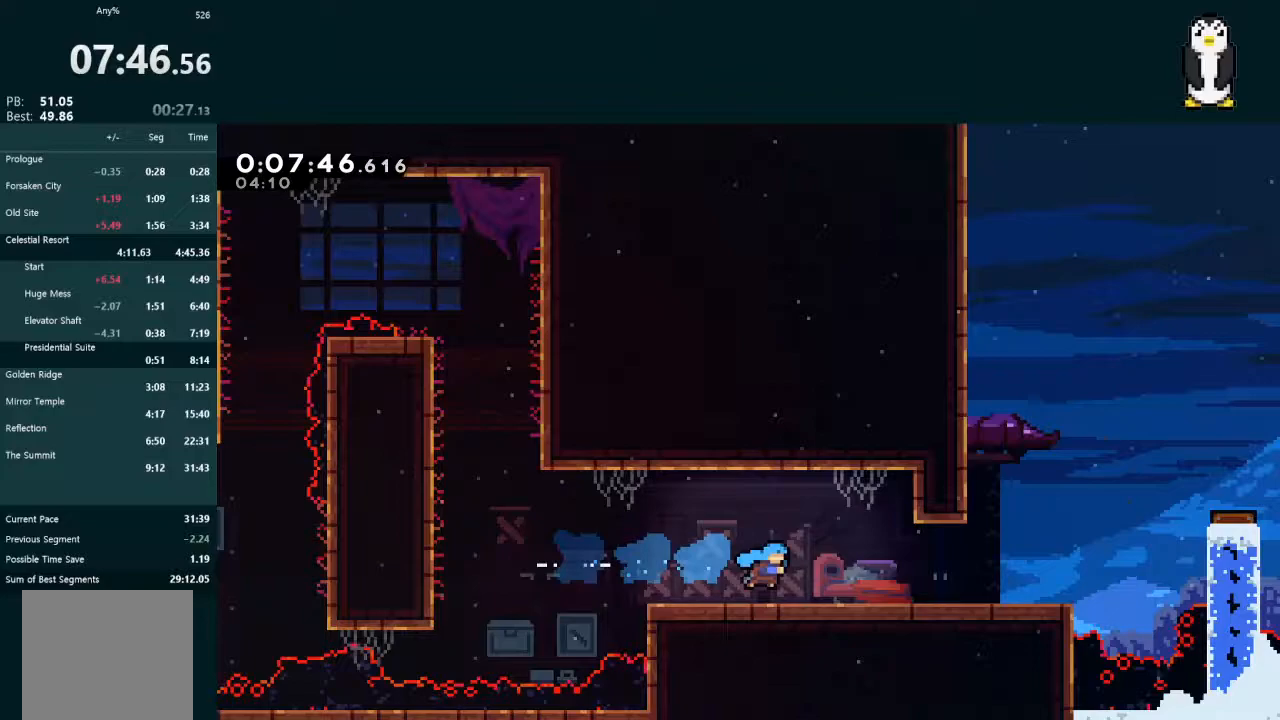
{"buttons": ["L2", "DPAD_DOWN", "DPAD_RIGHT"], "left_stick": "center", "right_stick": "center", "events": []}
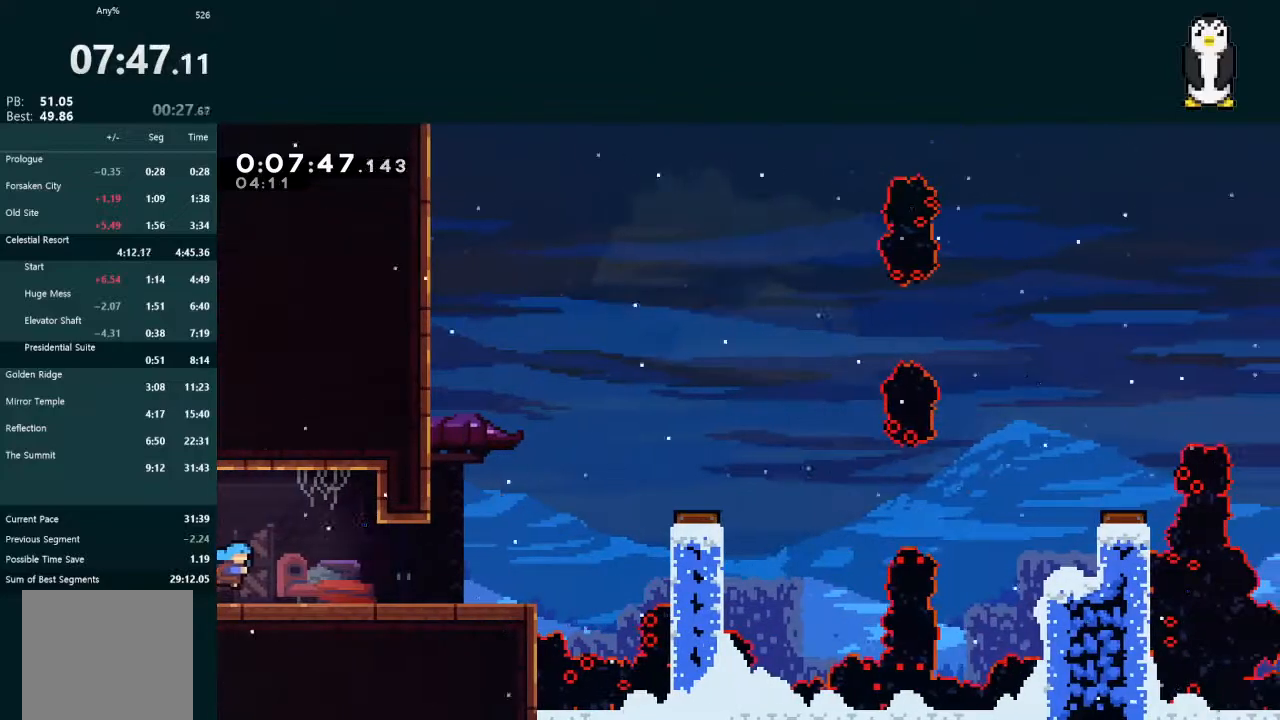
{"buttons": ["A", "L2", "DPAD_RIGHT"], "left_stick": "center", "right_stick": "center", "events": [[133, "X", "down"], [167, "A", "down"], [167, "DPAD_DOWN", "up"], [200, "X", "up"], [233, "A", "up"], [333, "A", "down"]]}
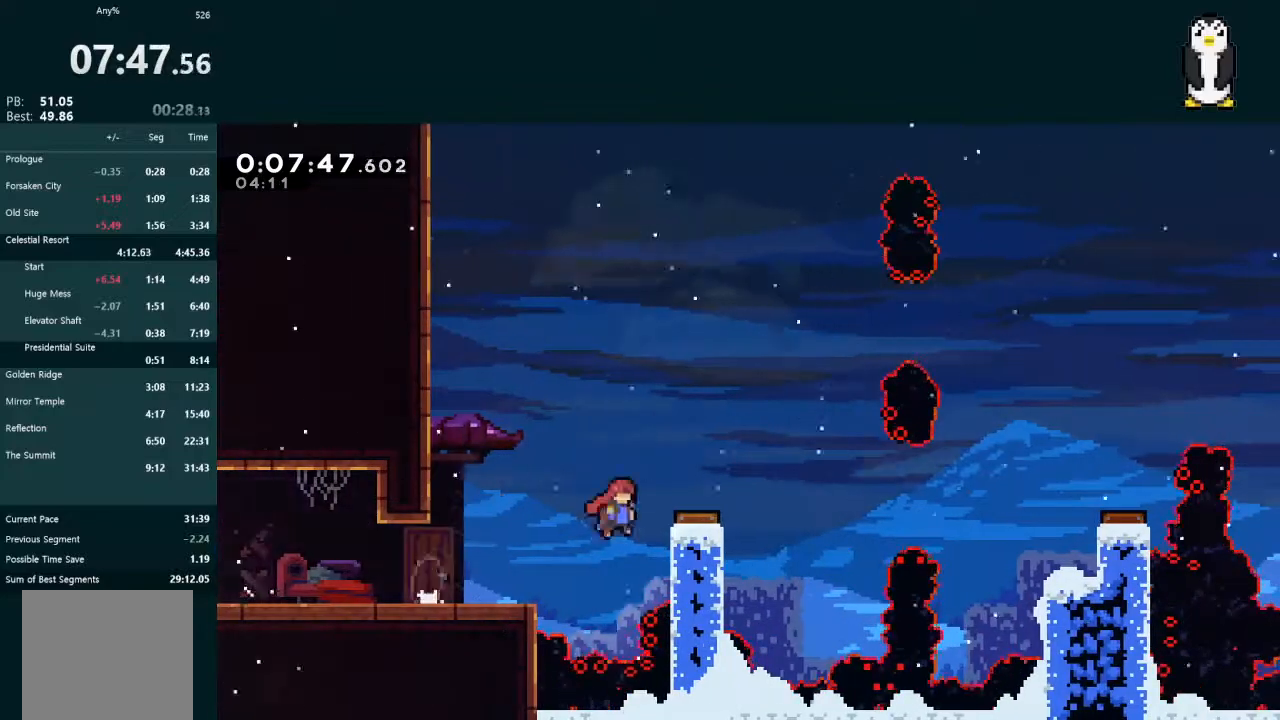
{"buttons": ["L2", "DPAD_UP", "DPAD_RIGHT"], "left_stick": "center", "right_stick": "center", "events": [[233, "A", "up"], [333, "X", "down"], [433, "X", "up"], [500, "DPAD_UP", "down"]]}
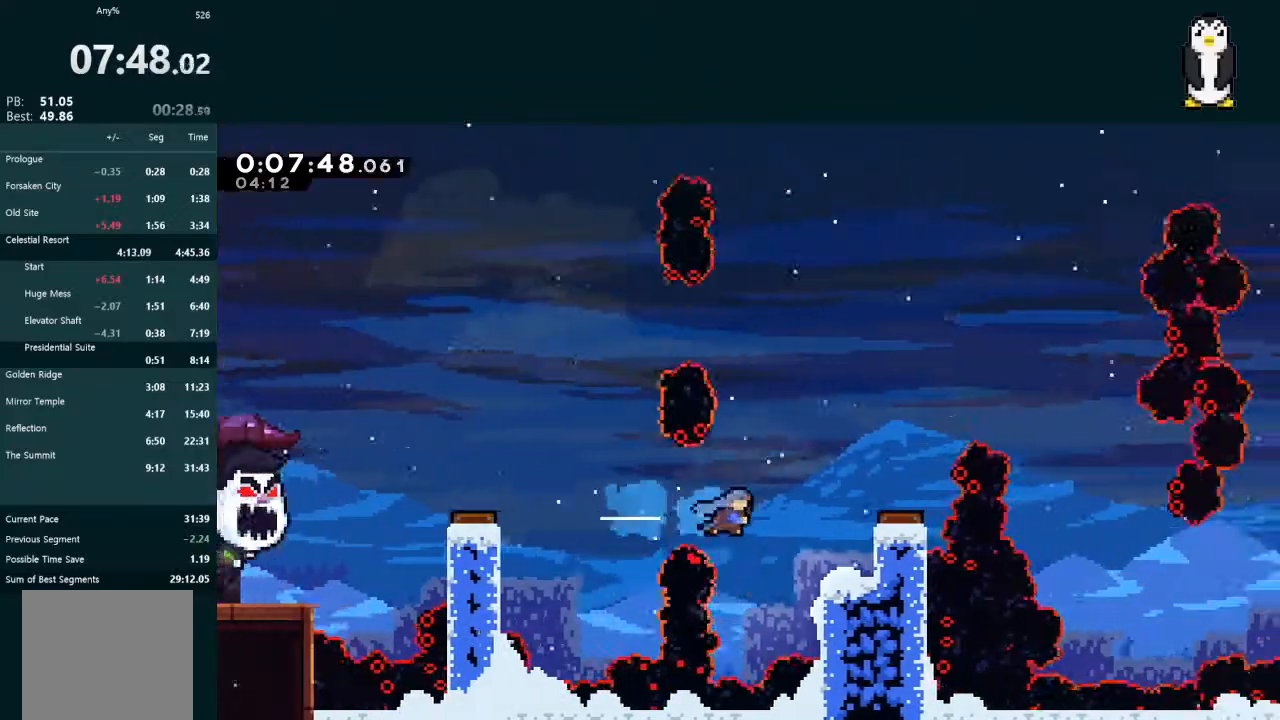
{"buttons": ["L2", "DPAD_UP", "DPAD_RIGHT"], "left_stick": "center", "right_stick": "center", "events": [[267, "A", "down"], [400, "A", "up"]]}
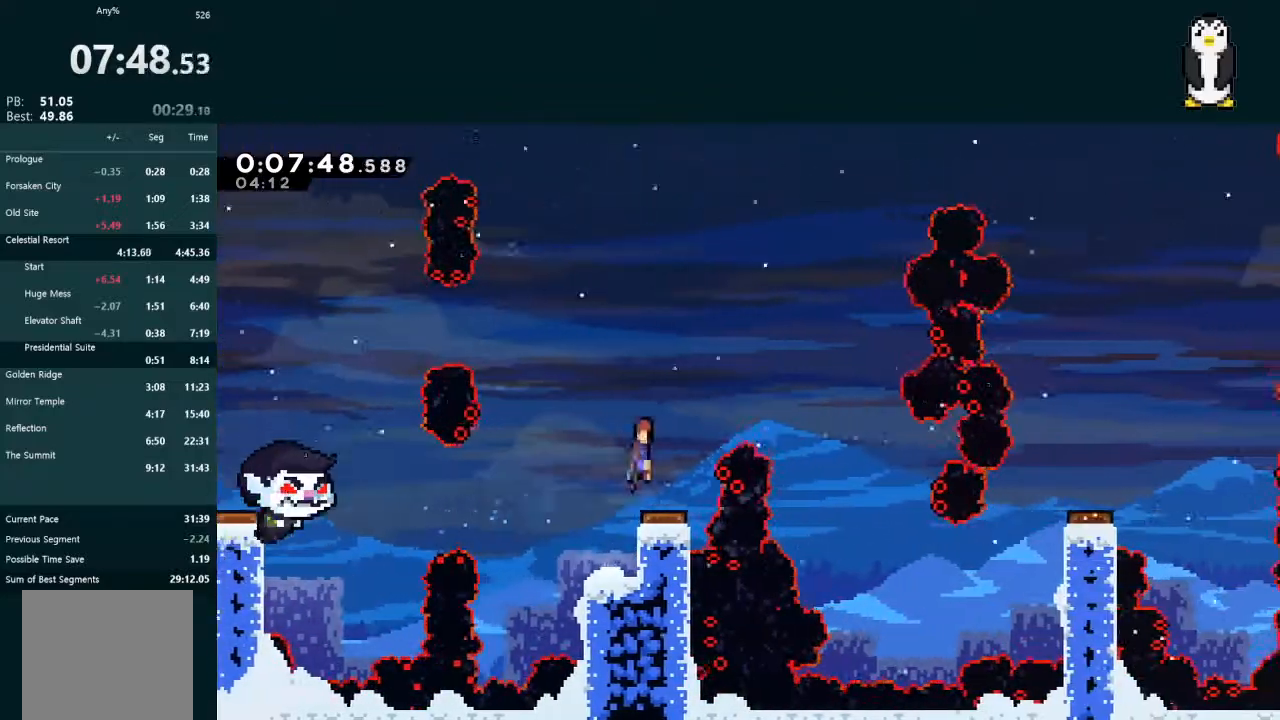
{"buttons": ["DPAD_RIGHT"], "left_stick": "center", "right_stick": "center", "events": [[67, "DPAD_UP", "up"], [167, "L2", "up"]]}
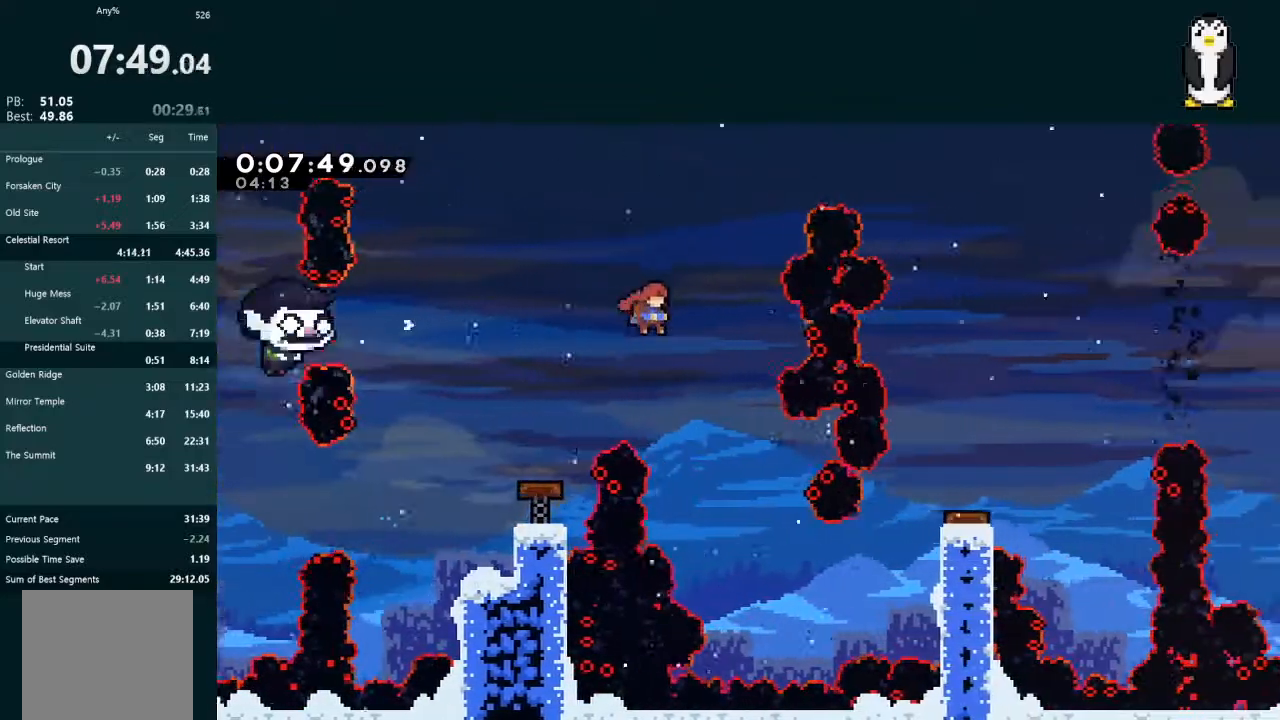
{"buttons": ["DPAD_RIGHT"], "left_stick": "center", "right_stick": "center", "events": [[33, "DPAD_RIGHT", "up"], [67, "DPAD_RIGHT", "down"], [233, "DPAD_RIGHT", "up"], [300, "DPAD_RIGHT", "down"]]}
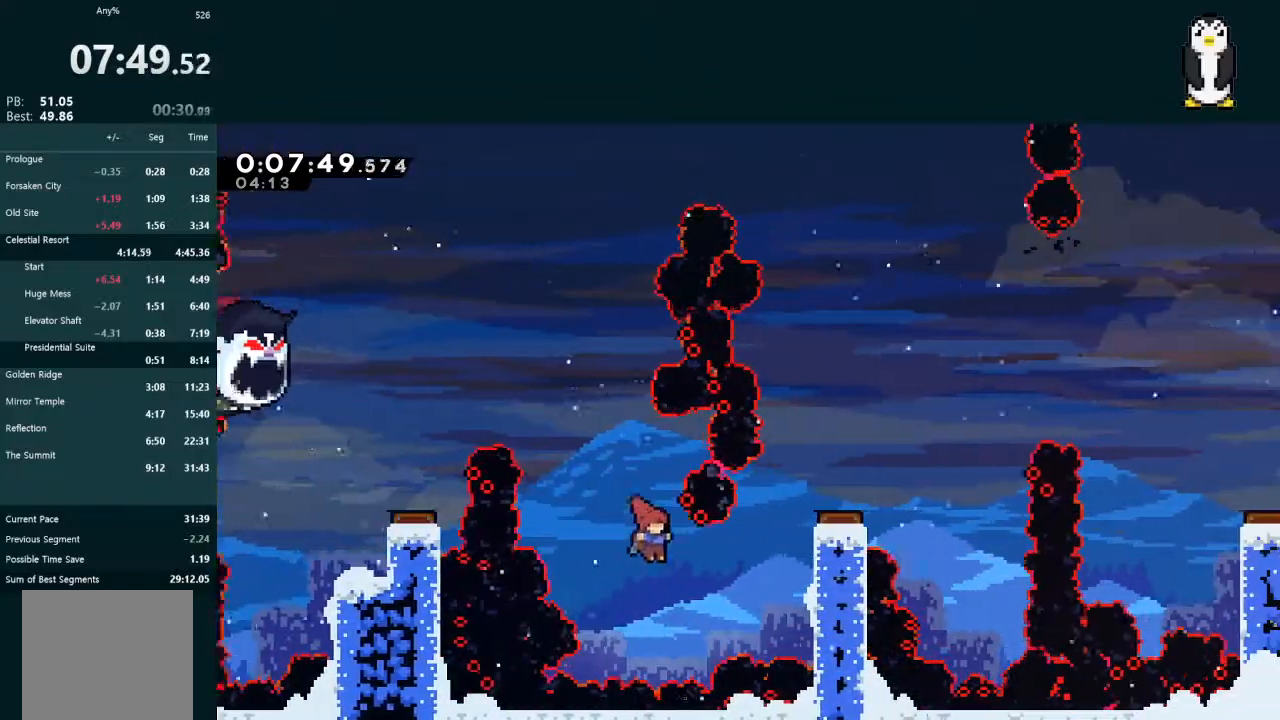
{"buttons": ["L2", "DPAD_RIGHT"], "left_stick": "center", "right_stick": "center", "events": [[33, "X", "down"], [133, "X", "up"], [233, "L2", "down"], [333, "A", "down"], [467, "A", "up"]]}
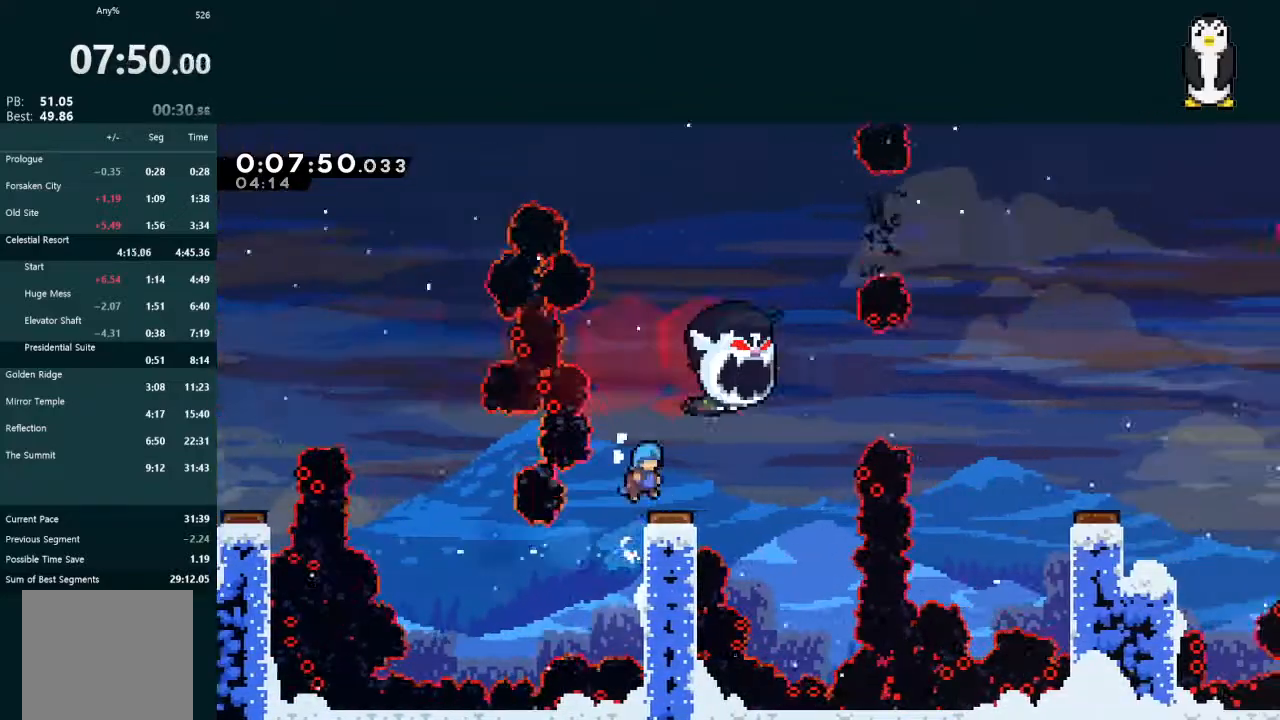
{"buttons": ["L2", "DPAD_RIGHT"], "left_stick": "center", "right_stick": "center", "events": [[133, "DPAD_RIGHT", "up"], [200, "DPAD_RIGHT", "down"]]}
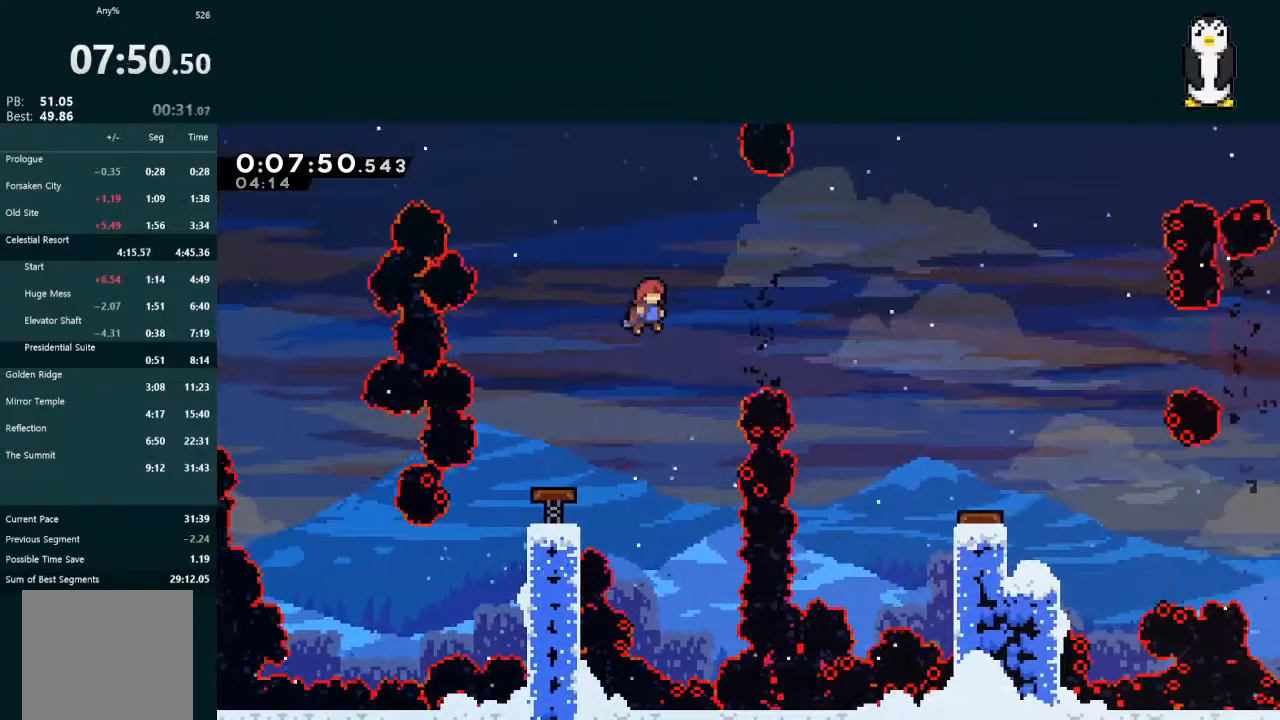
{"buttons": ["X", "L2", "DPAD_RIGHT"], "left_stick": "center", "right_stick": "center", "events": [[300, "X", "down"]]}
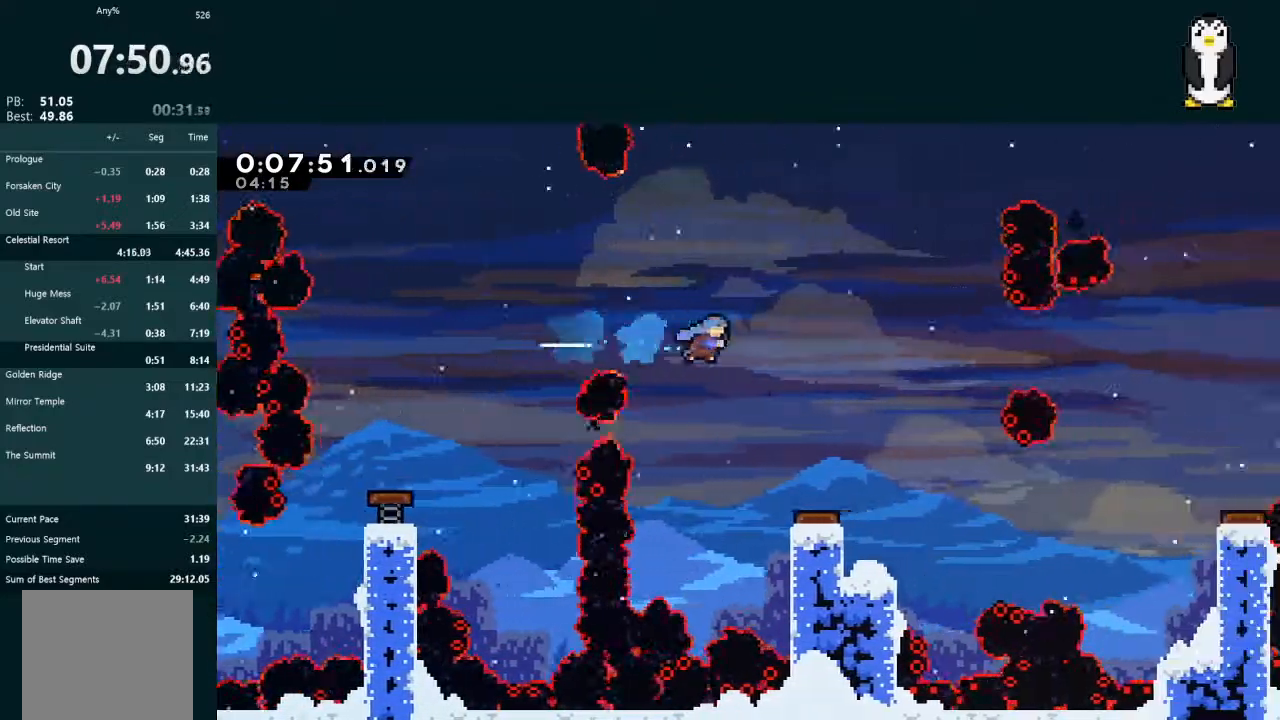
{"buttons": [], "left_stick": "center", "right_stick": "center", "events": [[400, "X", "up"], [433, "DPAD_RIGHT", "up"], [467, "L2", "up"]]}
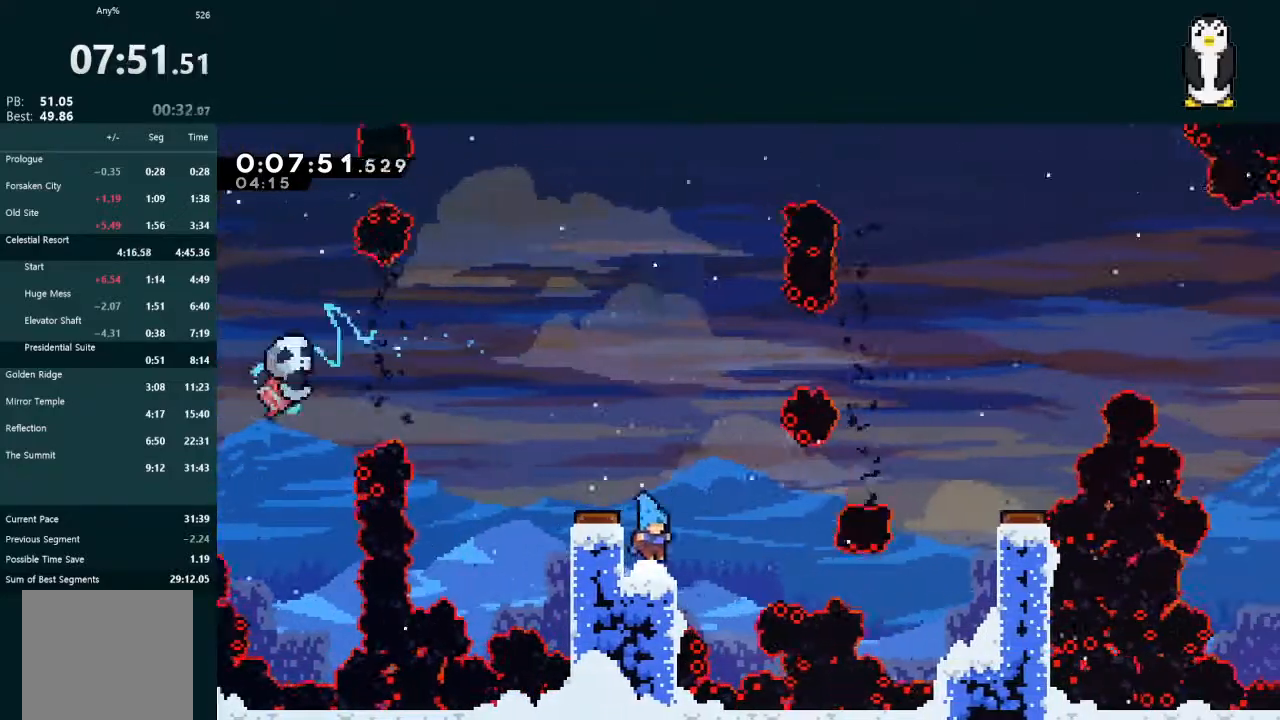
{"buttons": ["DPAD_RIGHT"], "left_stick": "center", "right_stick": "center", "events": [[67, "DPAD_RIGHT", "down"], [100, "X", "down"], [167, "X", "up"], [233, "A", "down"], [467, "A", "up"]]}
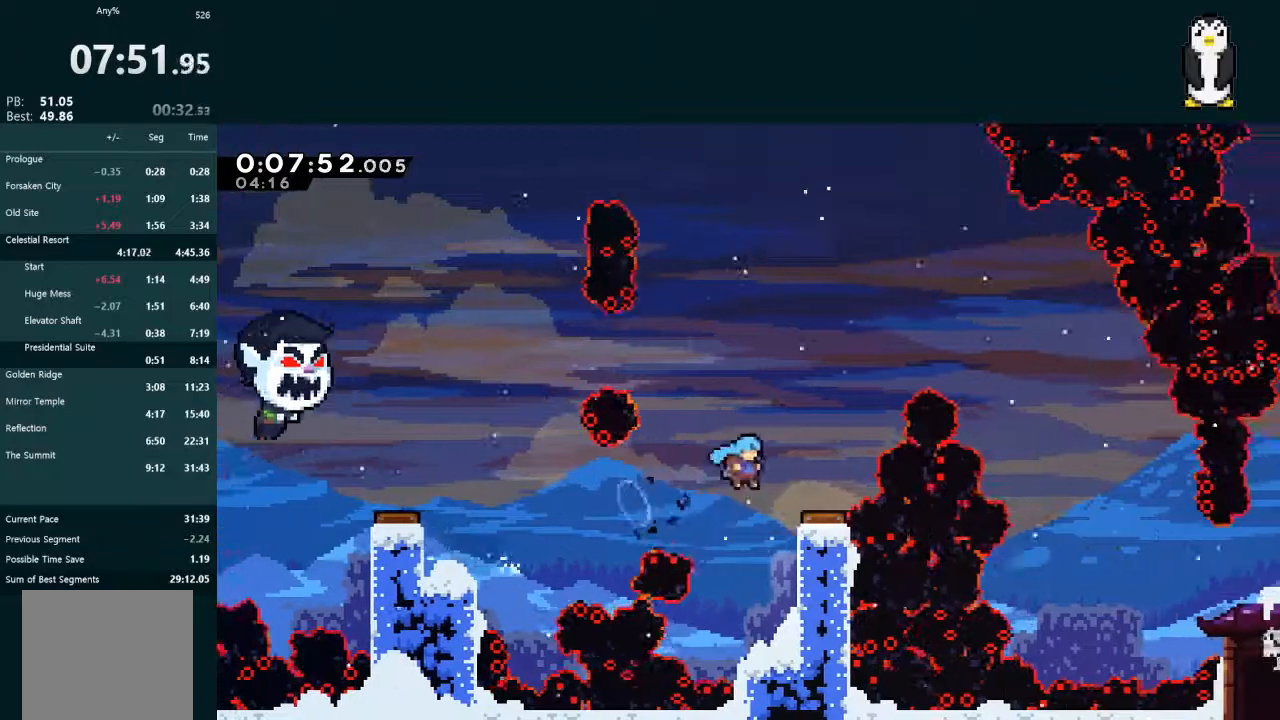
{"buttons": ["DPAD_RIGHT"], "left_stick": "center", "right_stick": "center", "events": []}
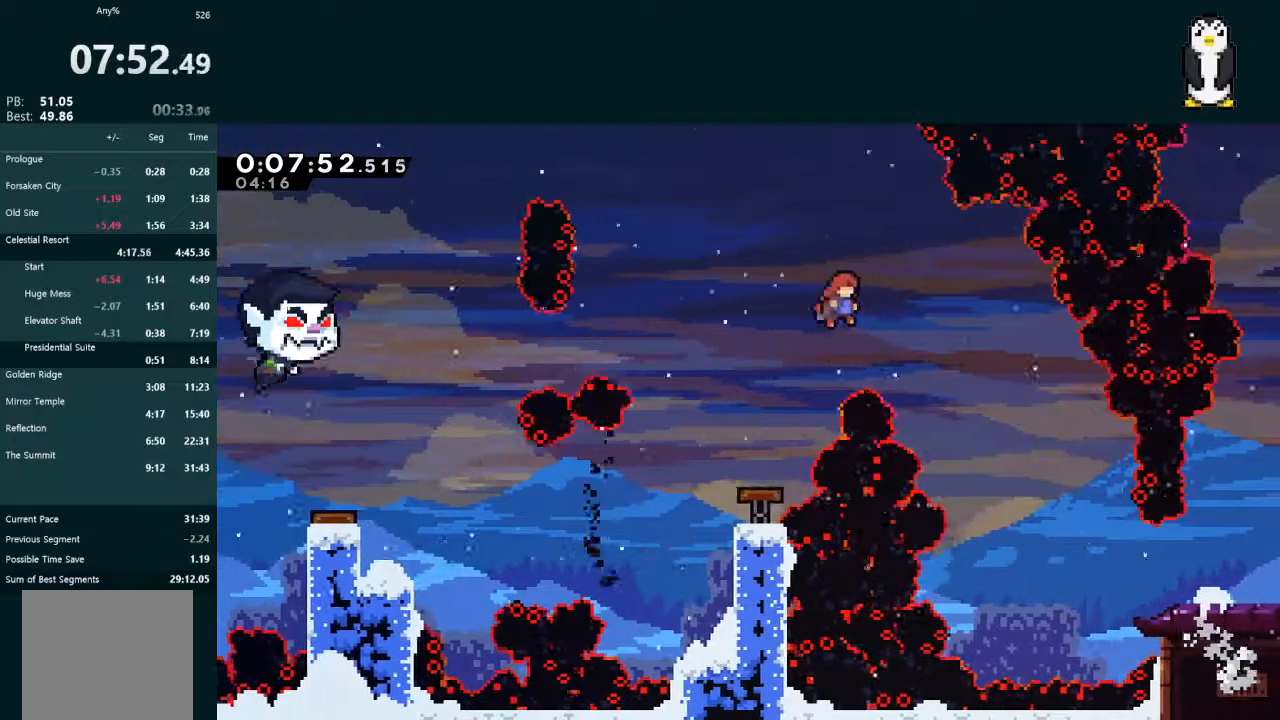
{"buttons": ["DPAD_RIGHT"], "left_stick": "center", "right_stick": "center", "events": []}
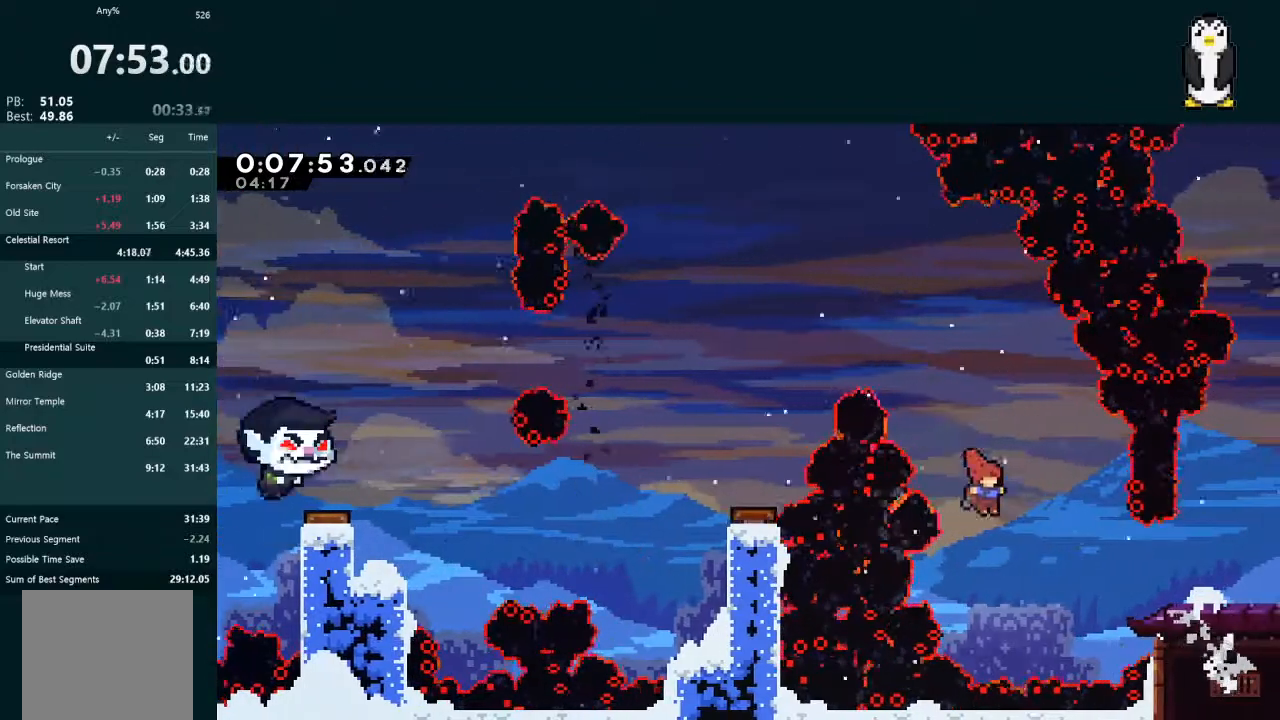
{"buttons": ["X", "DPAD_RIGHT"], "left_stick": "center", "right_stick": "center", "events": [[167, "X", "down"]]}
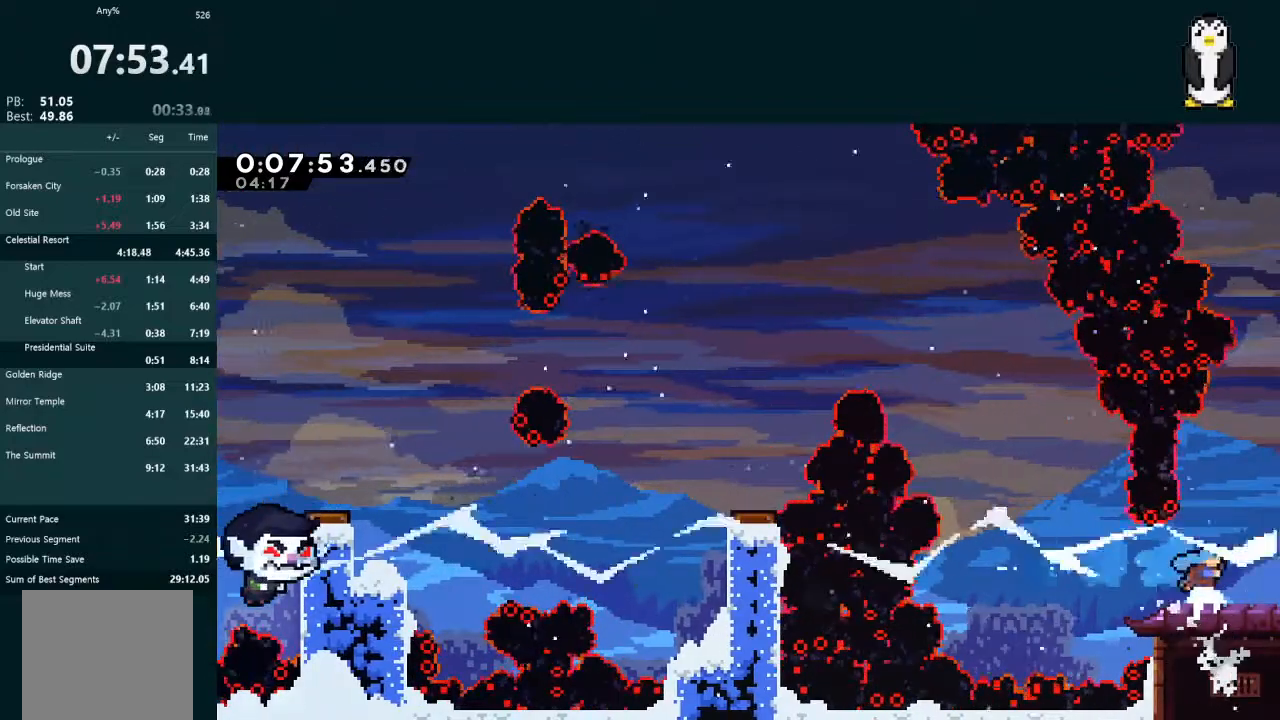
{"buttons": ["L2", "DPAD_DOWN", "DPAD_RIGHT"], "left_stick": "center", "right_stick": "center", "events": [[167, "X", "up"], [233, "DPAD_RIGHT", "up"], [267, "DPAD_RIGHT", "down"], [300, "DPAD_DOWN", "down"], [300, "L2", "down"]]}
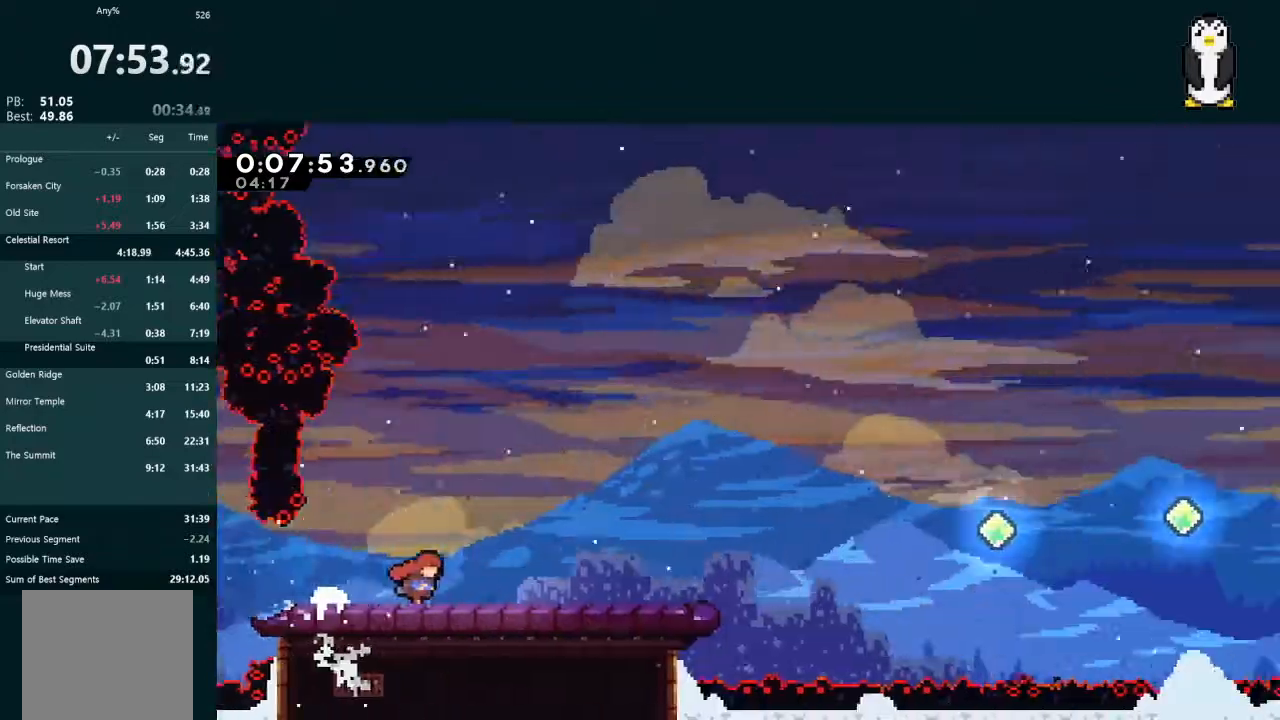
{"buttons": ["X", "L2", "DPAD_DOWN", "DPAD_RIGHT"], "left_stick": "center", "right_stick": "center", "events": [[467, "X", "down"]]}
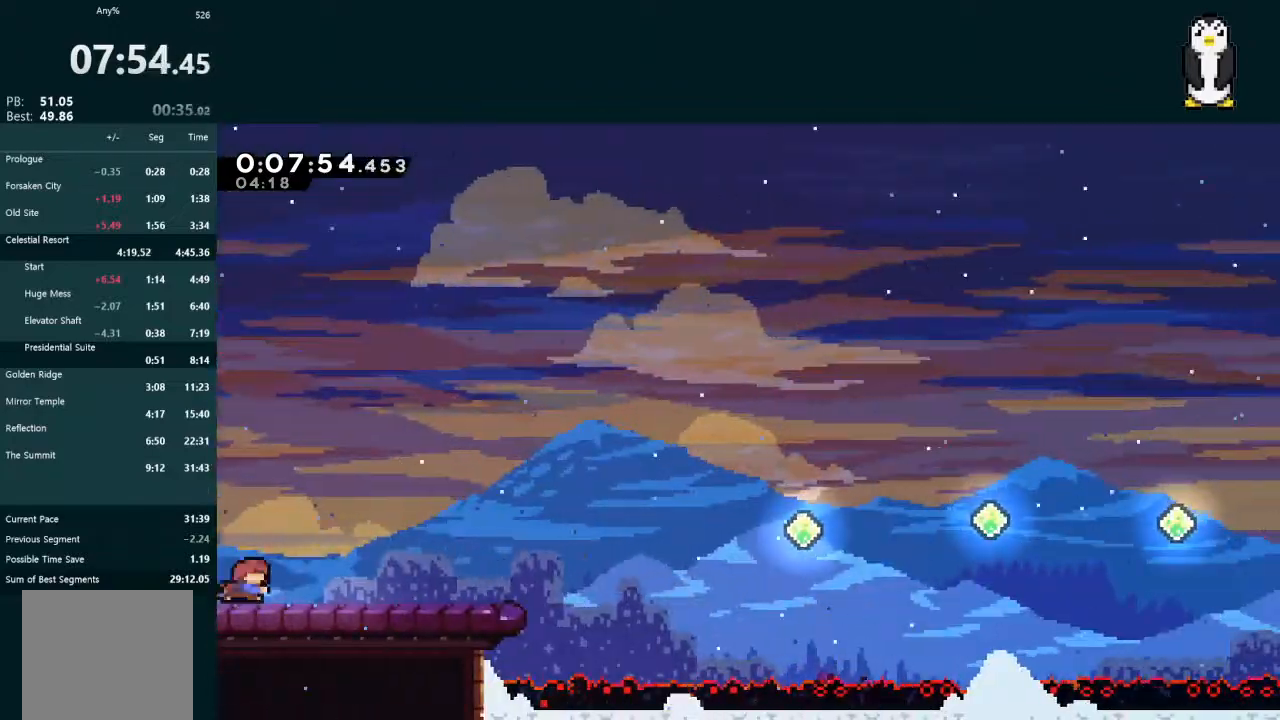
{"buttons": ["A", "L2", "DPAD_RIGHT"], "left_stick": "center", "right_stick": "center", "events": [[33, "A", "down"], [67, "DPAD_DOWN", "up"], [67, "X", "up"], [100, "A", "up"], [233, "A", "down"]]}